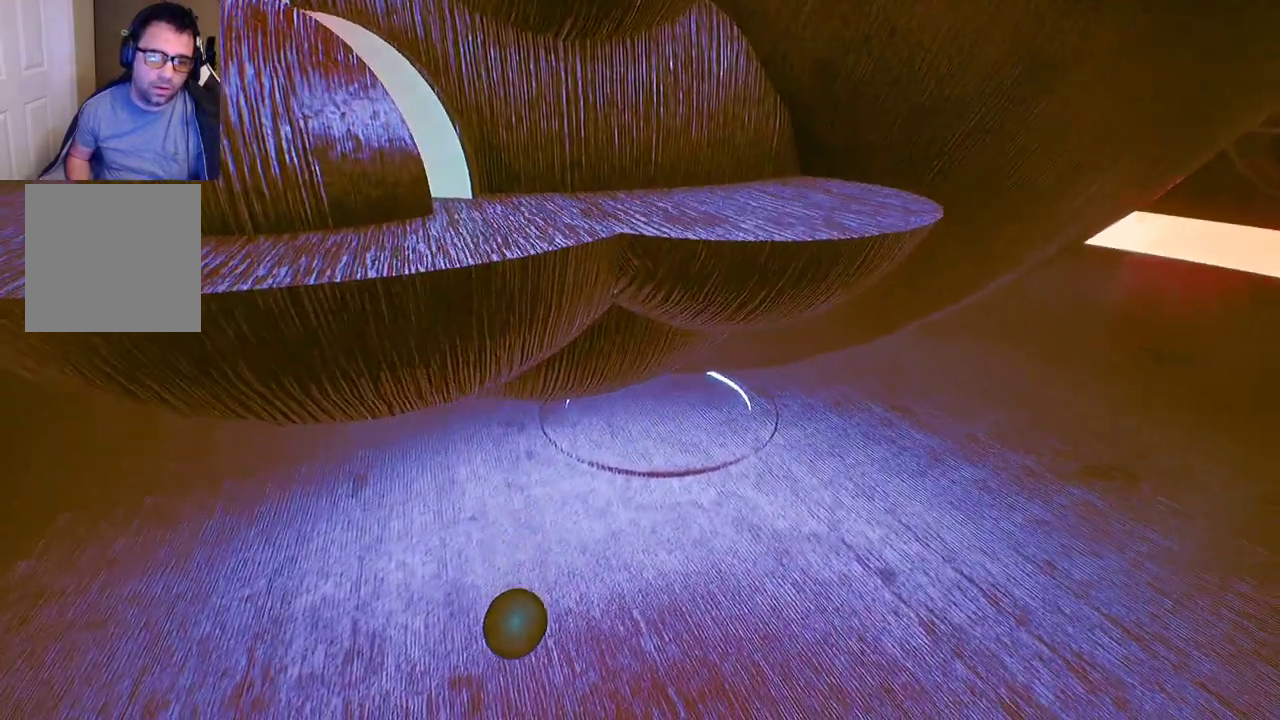
Gameplay with a controller (Xbox layout); each line is a JSON object with the inputs held at the frame after it. "events" lists button and stick changes between this image and that frame as [ms after this image, input, new state], when the widget could be followed in between.
{"buttons": [], "left_stick": "center", "right_stick": "center", "events": [[67, "Y", "down"], [183, "Y", "up"], [383, "left_stick", "center"]]}
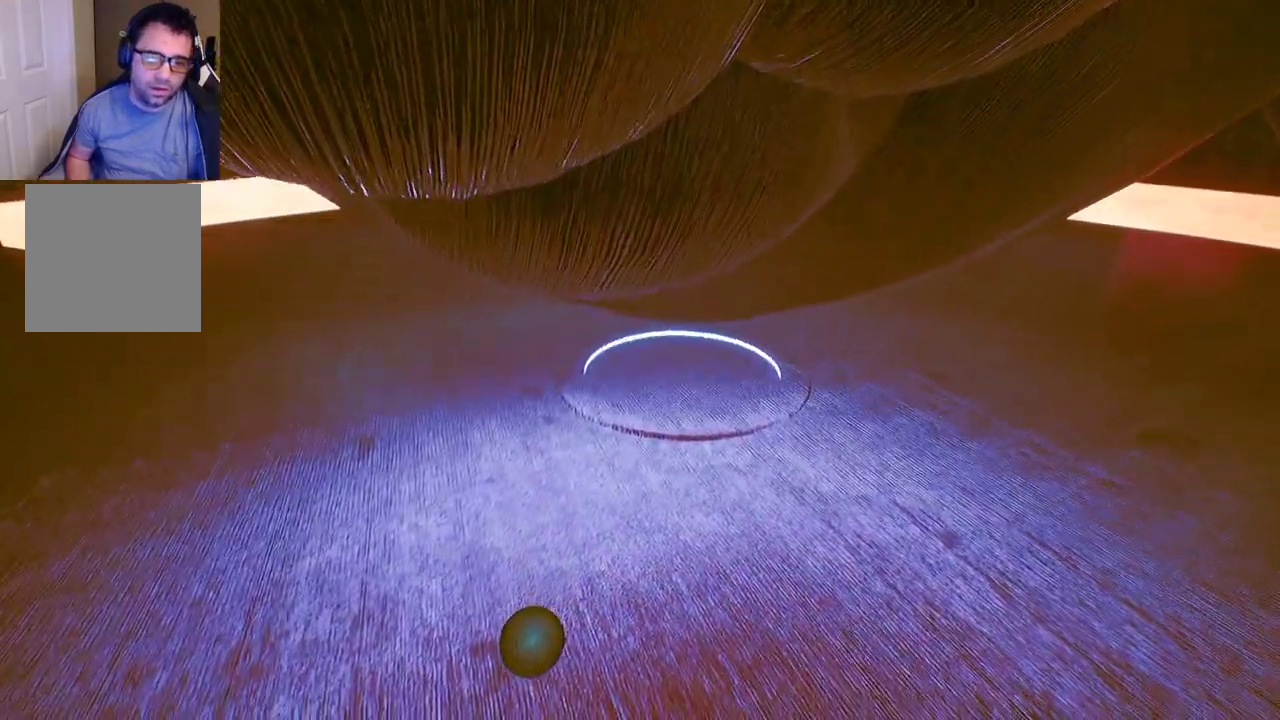
{"buttons": [], "left_stick": "center", "right_stick": "center", "events": []}
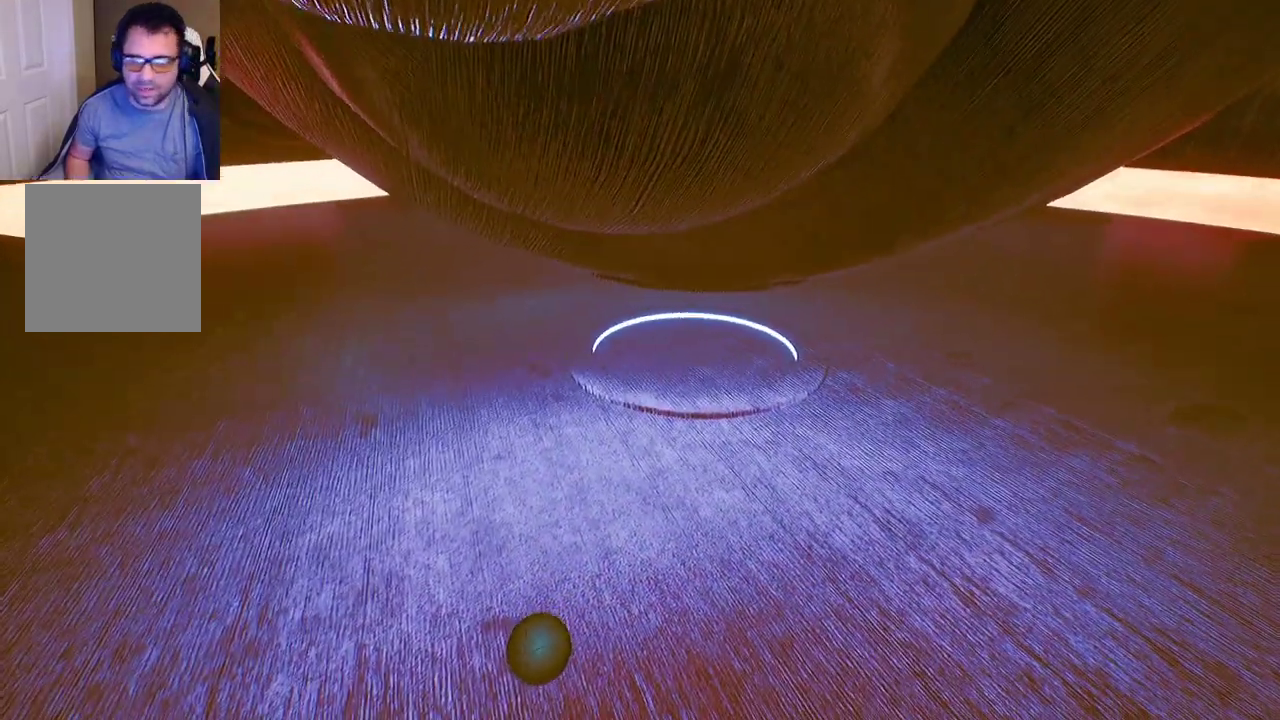
{"buttons": [], "left_stick": "center", "right_stick": "center", "events": []}
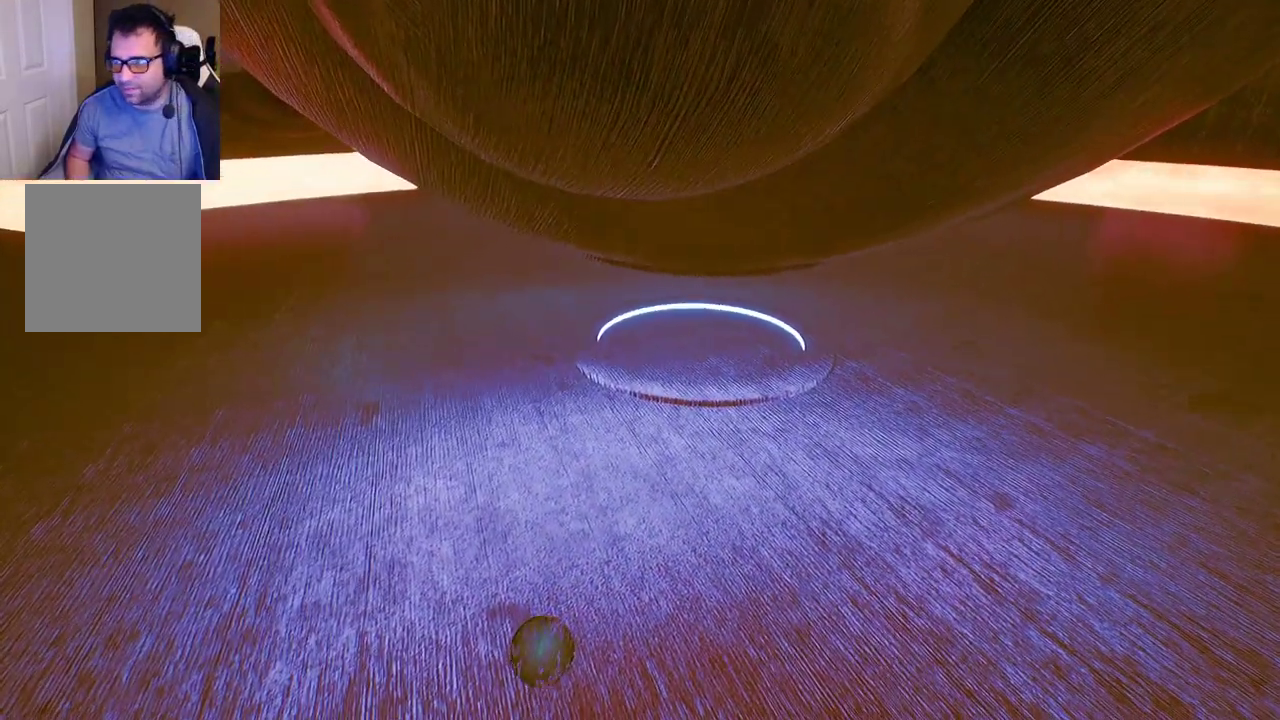
{"buttons": [], "left_stick": "center", "right_stick": "center", "events": []}
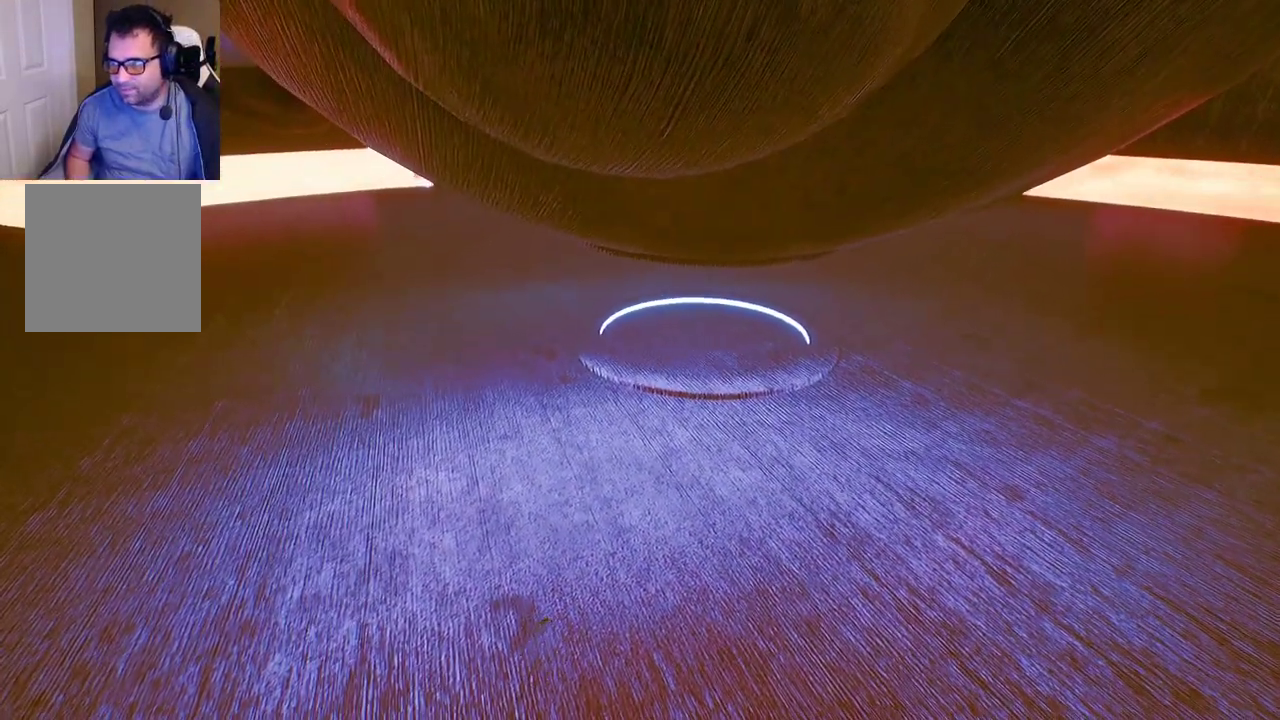
{"buttons": [], "left_stick": "up", "right_stick": "center", "events": [[250, "left_stick", "up"]]}
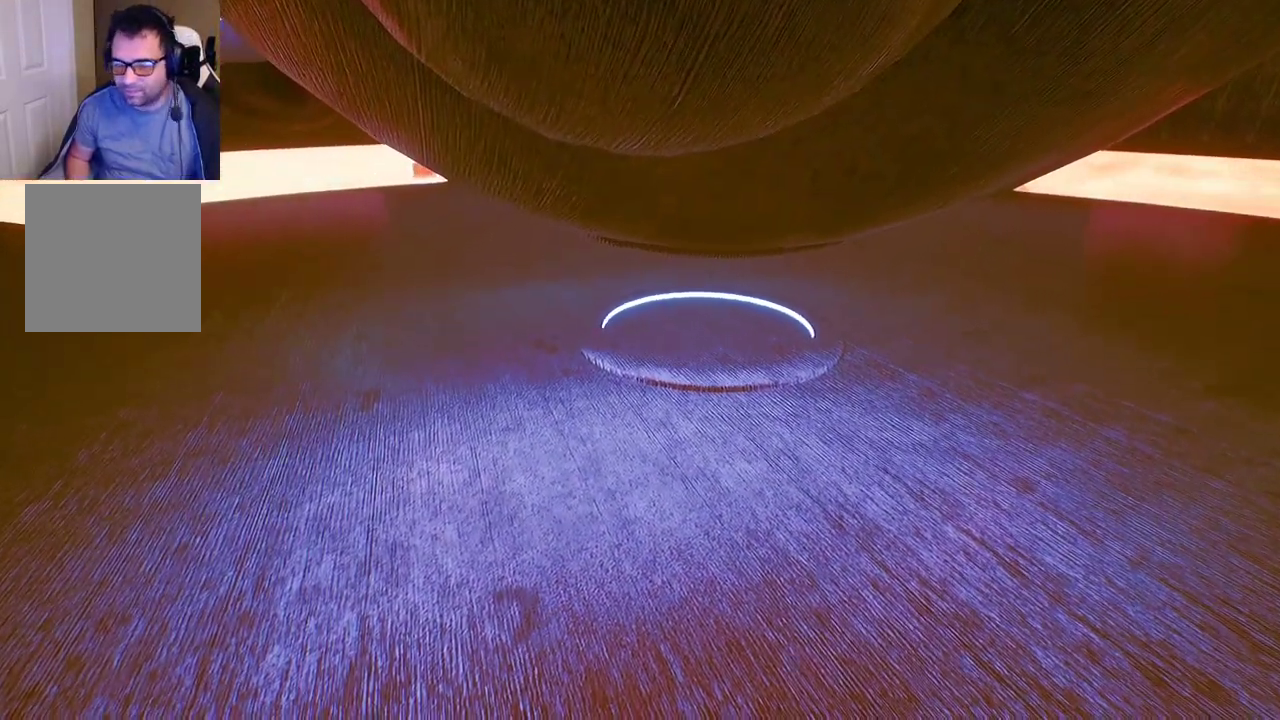
{"buttons": [], "left_stick": "up", "right_stick": "center", "events": []}
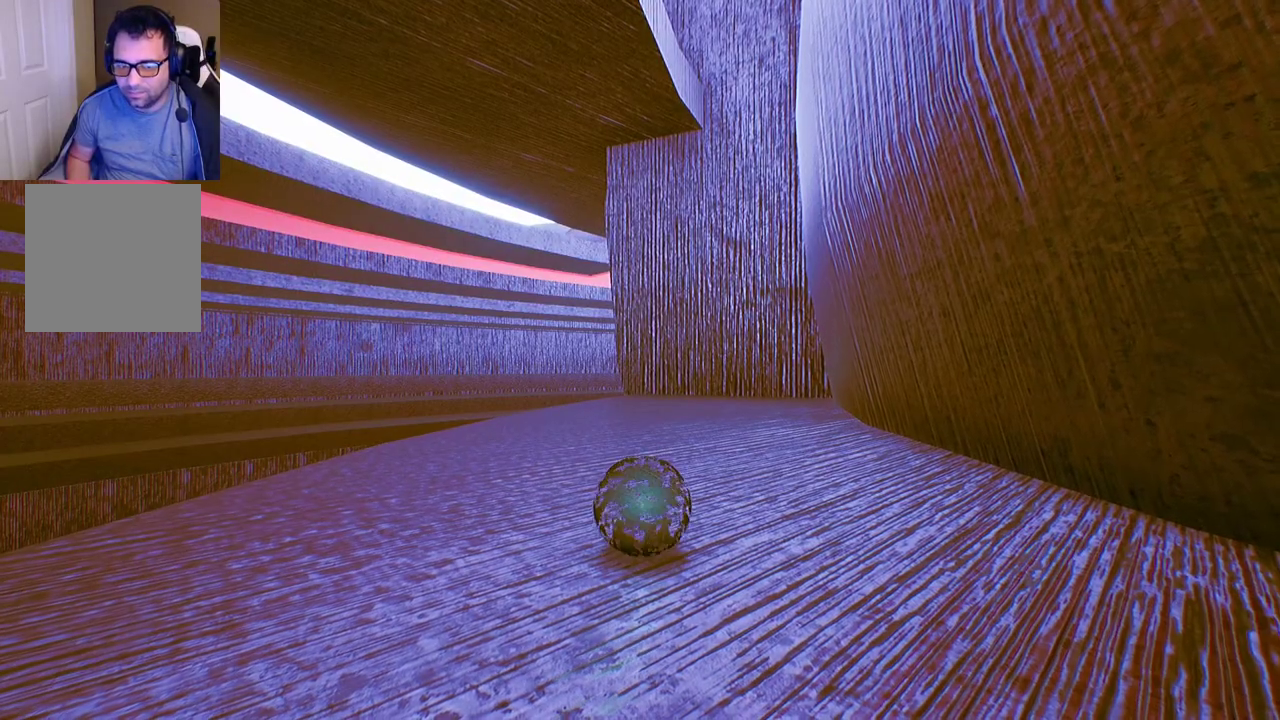
{"buttons": [], "left_stick": "left", "right_stick": "left", "events": [[167, "left_stick", "left"], [167, "right_stick", "left"], [233, "left_stick", "down-left"], [433, "left_stick", "left"]]}
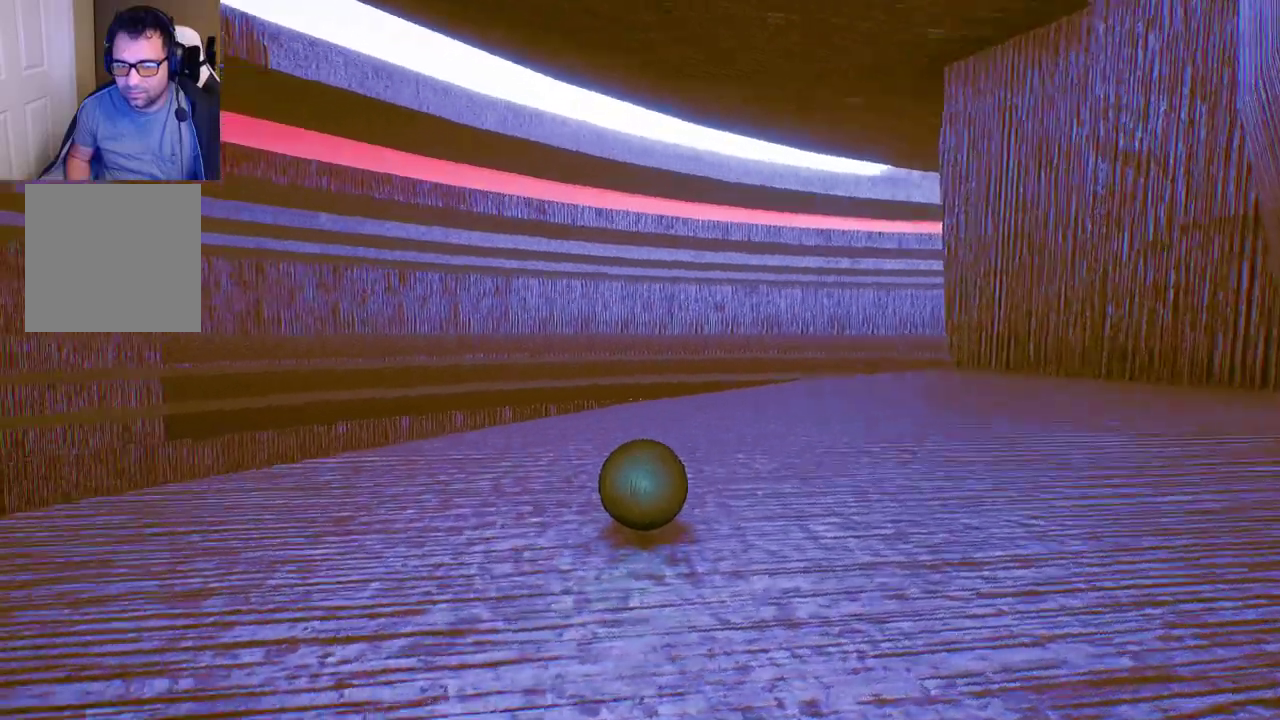
{"buttons": [], "left_stick": "up-left", "right_stick": "left", "events": [[250, "left_stick", "up-left"]]}
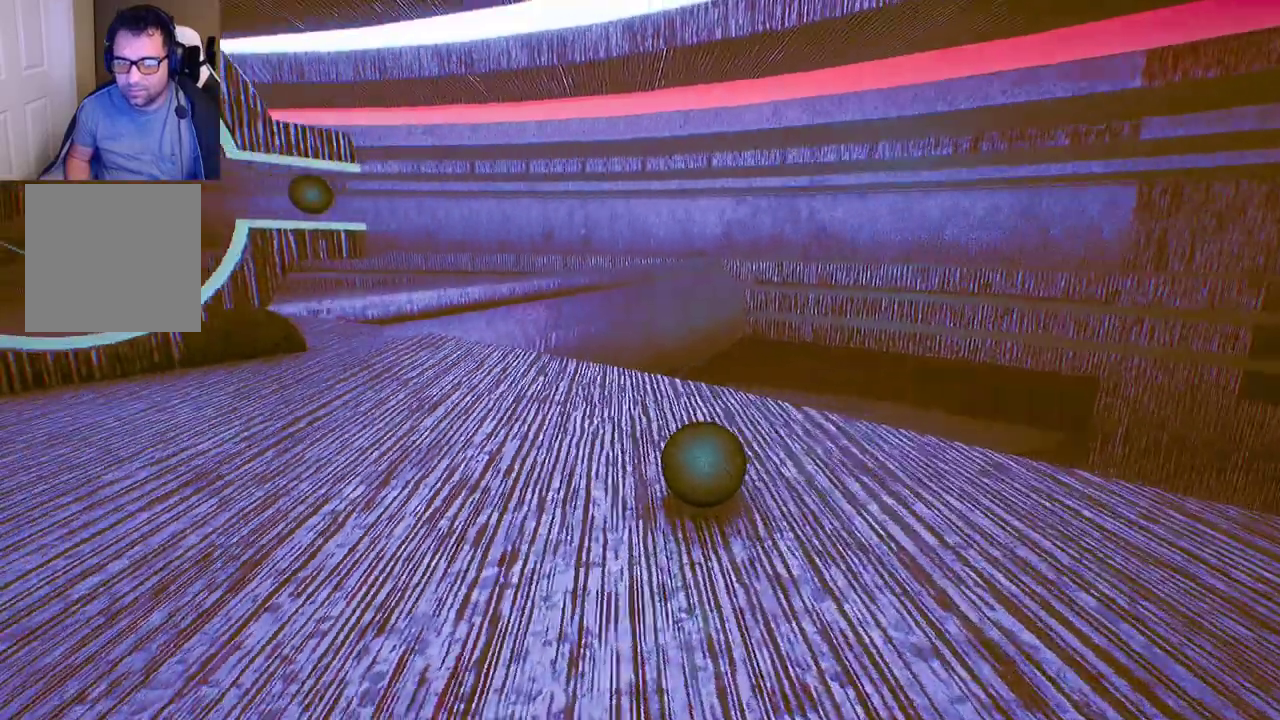
{"buttons": [], "left_stick": "up", "right_stick": "center", "events": [[83, "right_stick", "center"], [133, "left_stick", "up"]]}
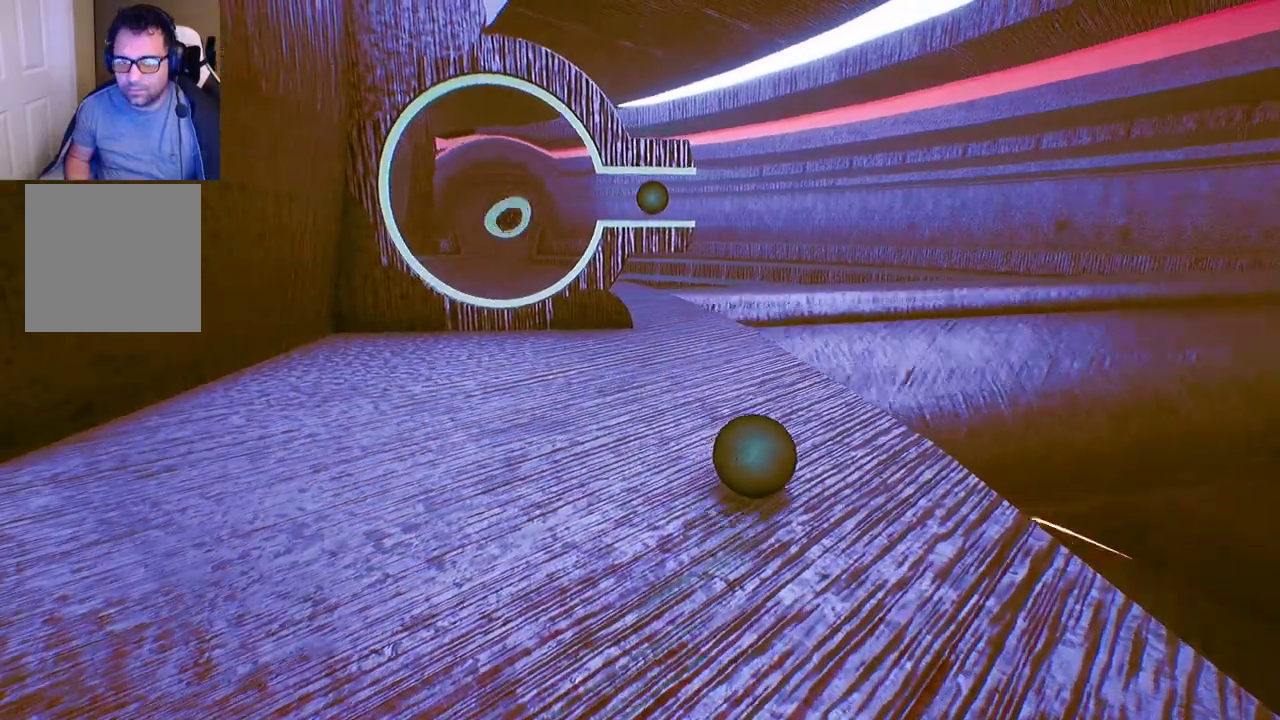
{"buttons": [], "left_stick": "center", "right_stick": "down-right", "events": [[150, "left_stick", "up-left"], [400, "left_stick", "center"], [433, "right_stick", "down-right"]]}
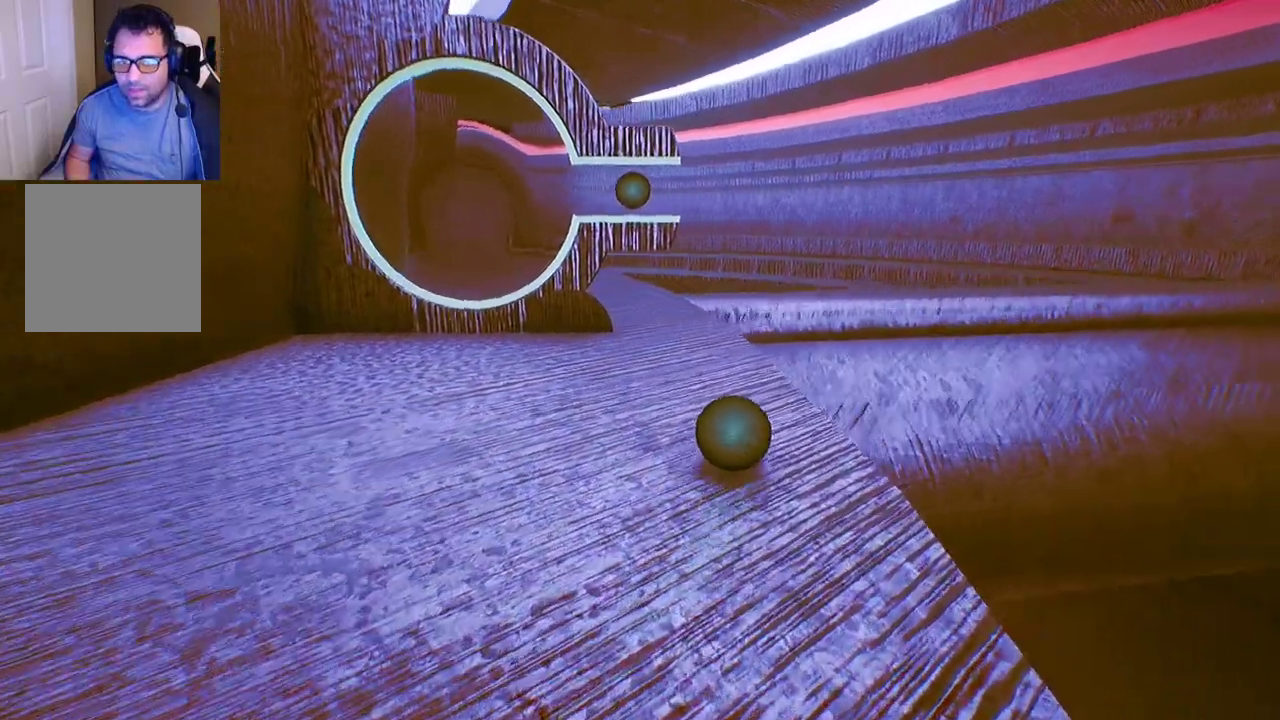
{"buttons": [], "left_stick": "center", "right_stick": "center", "events": [[50, "right_stick", "center"]]}
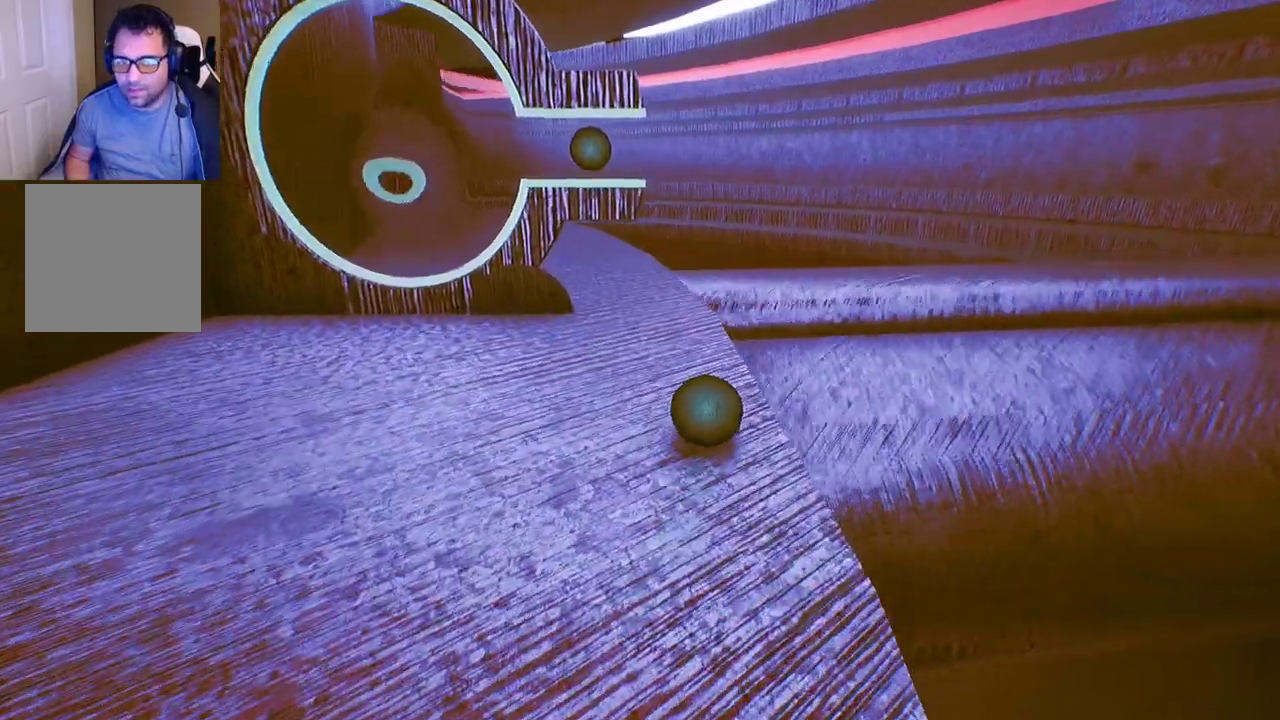
{"buttons": [], "left_stick": "down-left", "right_stick": "center", "events": [[50, "left_stick", "down"], [483, "left_stick", "down-left"]]}
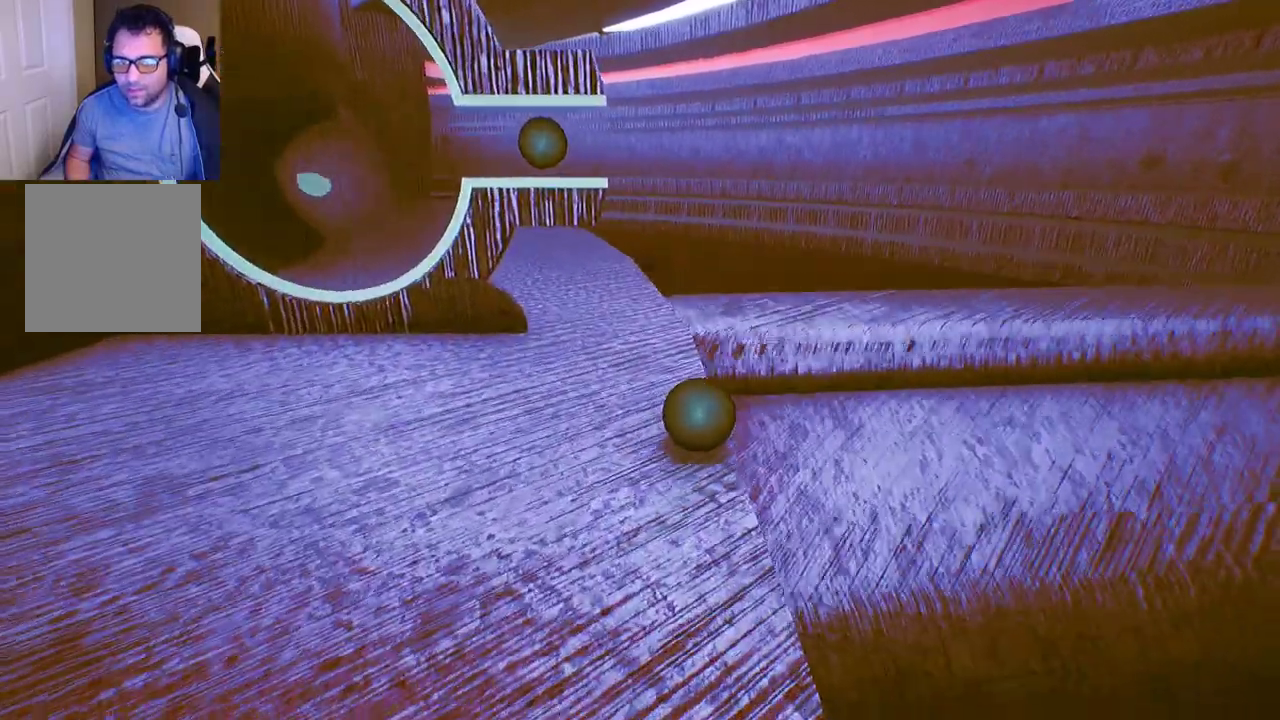
{"buttons": [], "left_stick": "right", "right_stick": "right", "events": [[183, "left_stick", "down-right"], [200, "right_stick", "right"], [417, "left_stick", "right"]]}
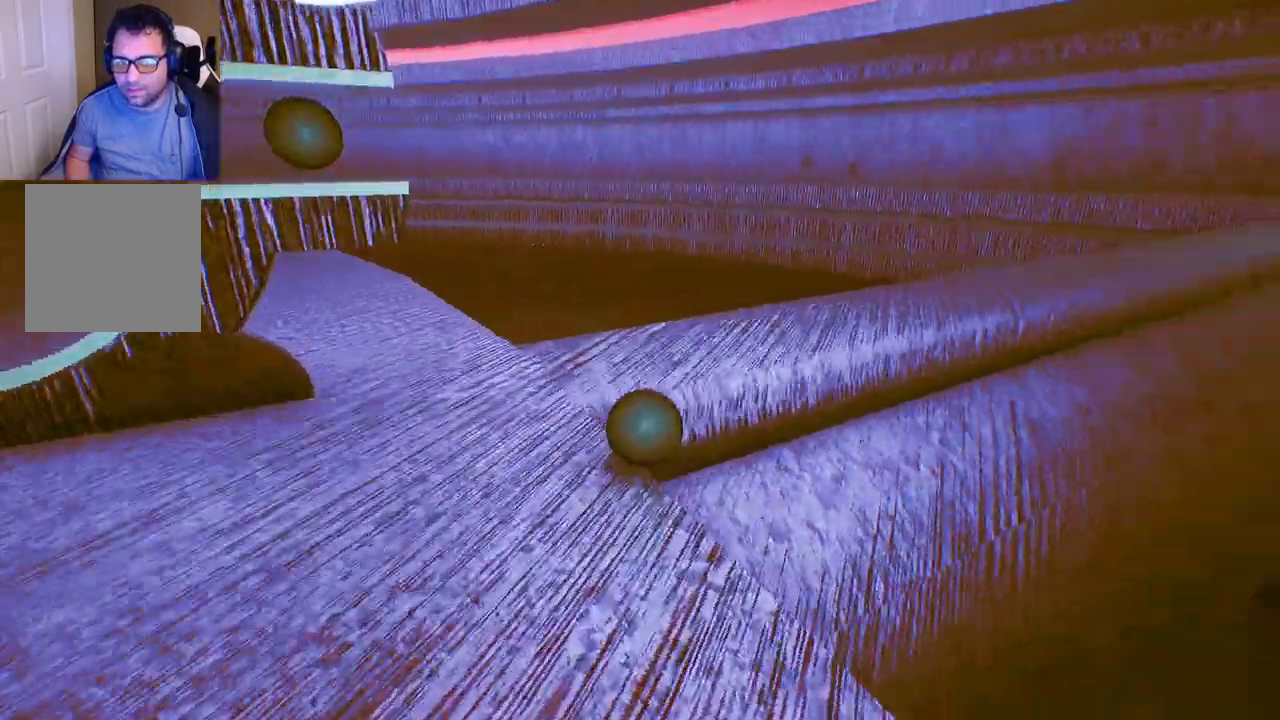
{"buttons": [], "left_stick": "up", "right_stick": "center", "events": [[50, "left_stick", "up-right"], [117, "right_stick", "center"], [233, "left_stick", "up"]]}
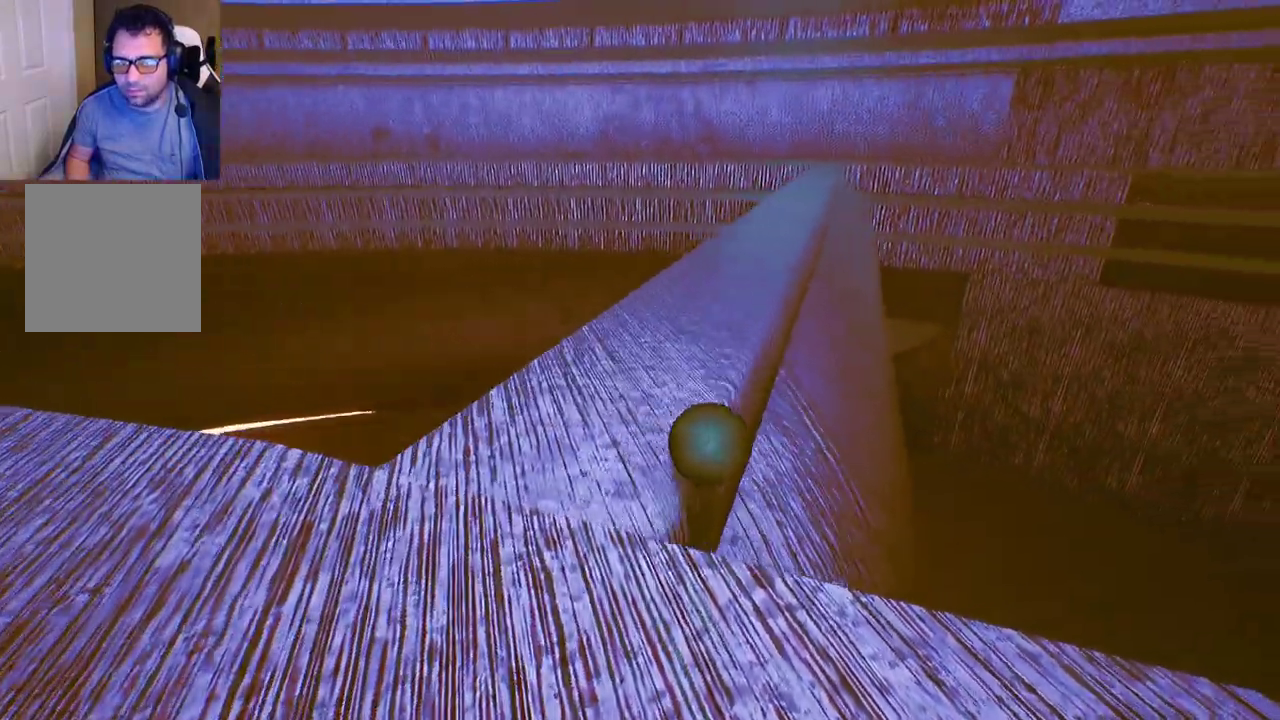
{"buttons": [], "left_stick": "up-right", "right_stick": "center", "events": [[17, "left_stick", "up-left"], [317, "left_stick", "up-right"]]}
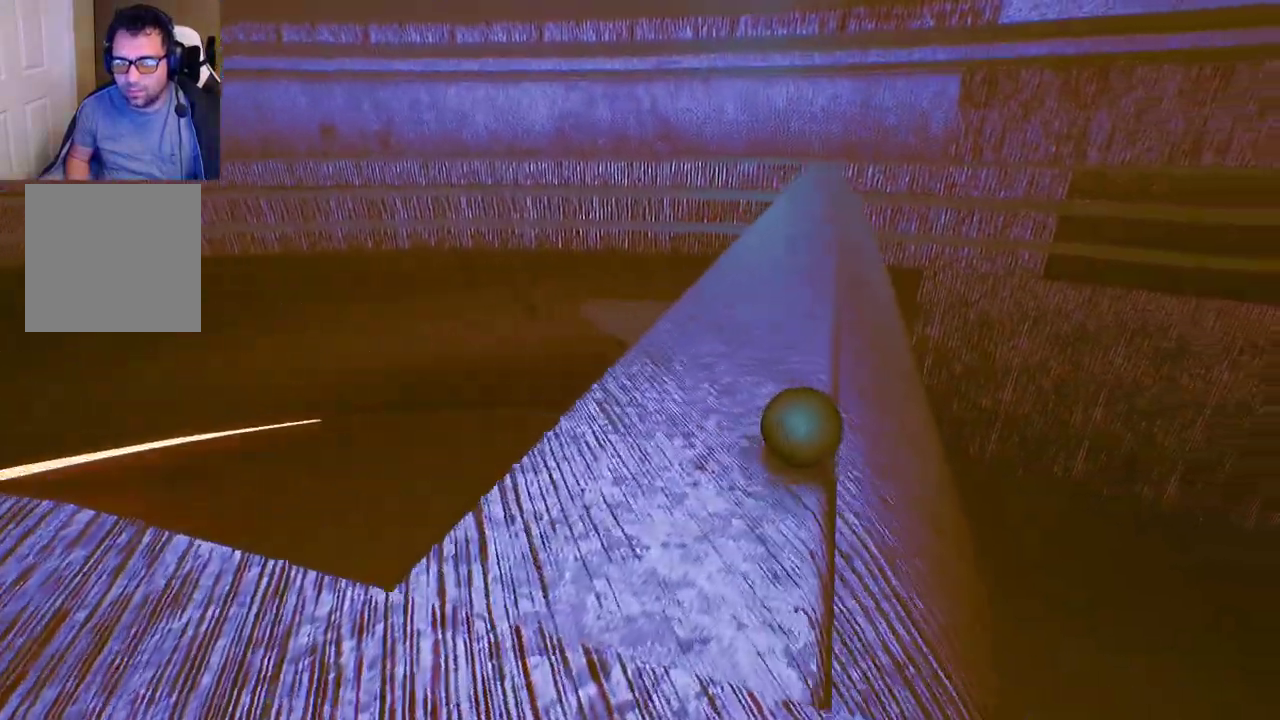
{"buttons": [], "left_stick": "up", "right_stick": "center", "events": [[433, "left_stick", "up"]]}
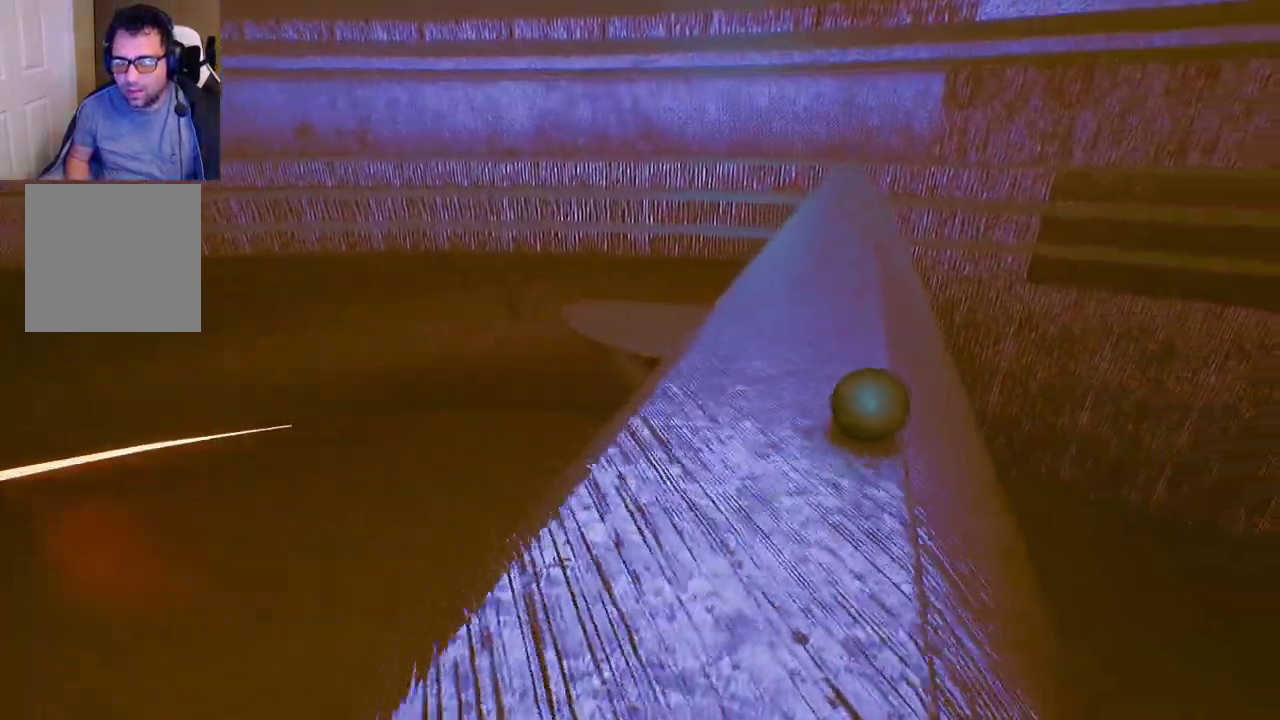
{"buttons": [], "left_stick": "center", "right_stick": "center", "events": [[33, "left_stick", "center"], [283, "left_stick", "right"], [500, "left_stick", "center"]]}
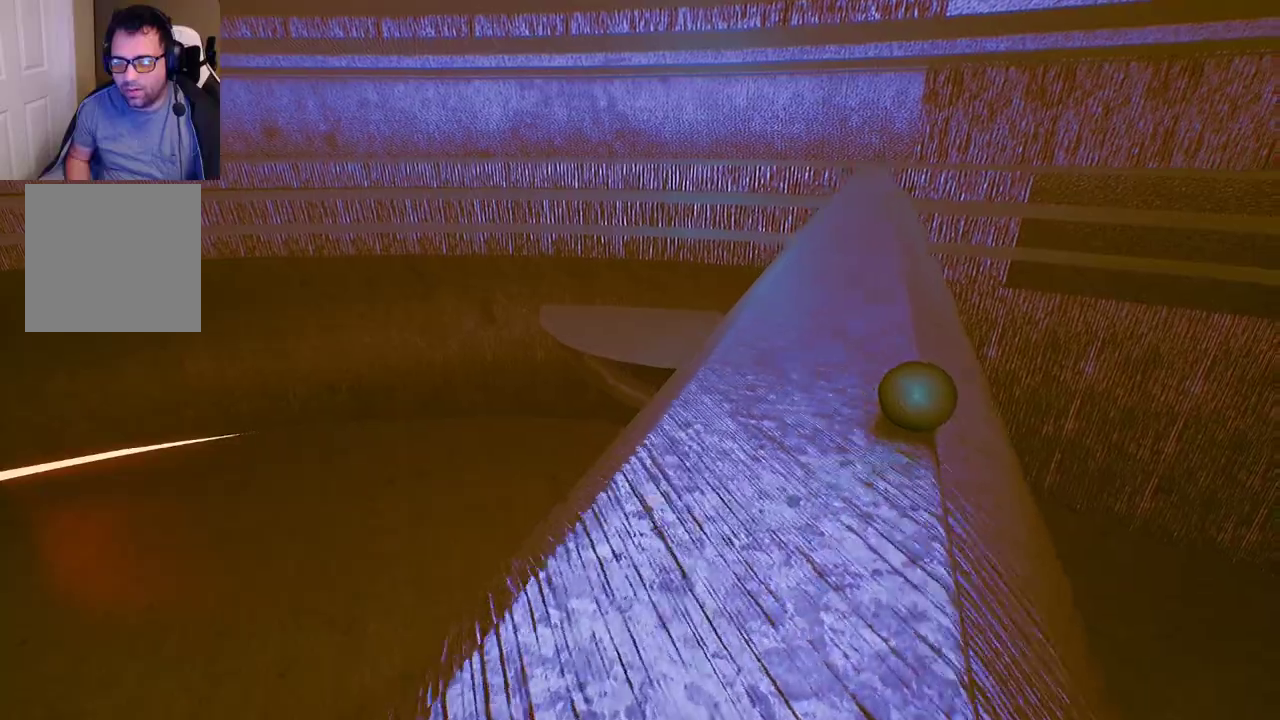
{"buttons": [], "left_stick": "center", "right_stick": "center", "events": [[133, "left_stick", "up"], [400, "left_stick", "center"]]}
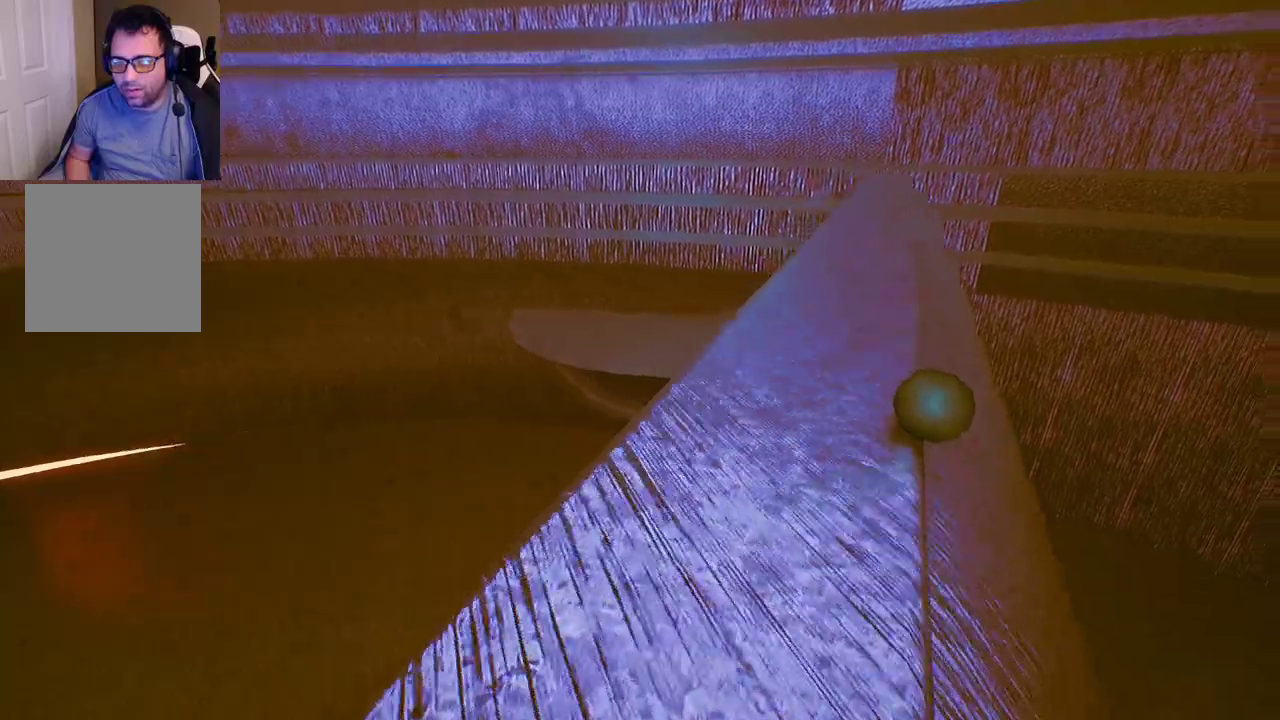
{"buttons": [], "left_stick": "up-left", "right_stick": "center", "events": [[350, "left_stick", "up-left"]]}
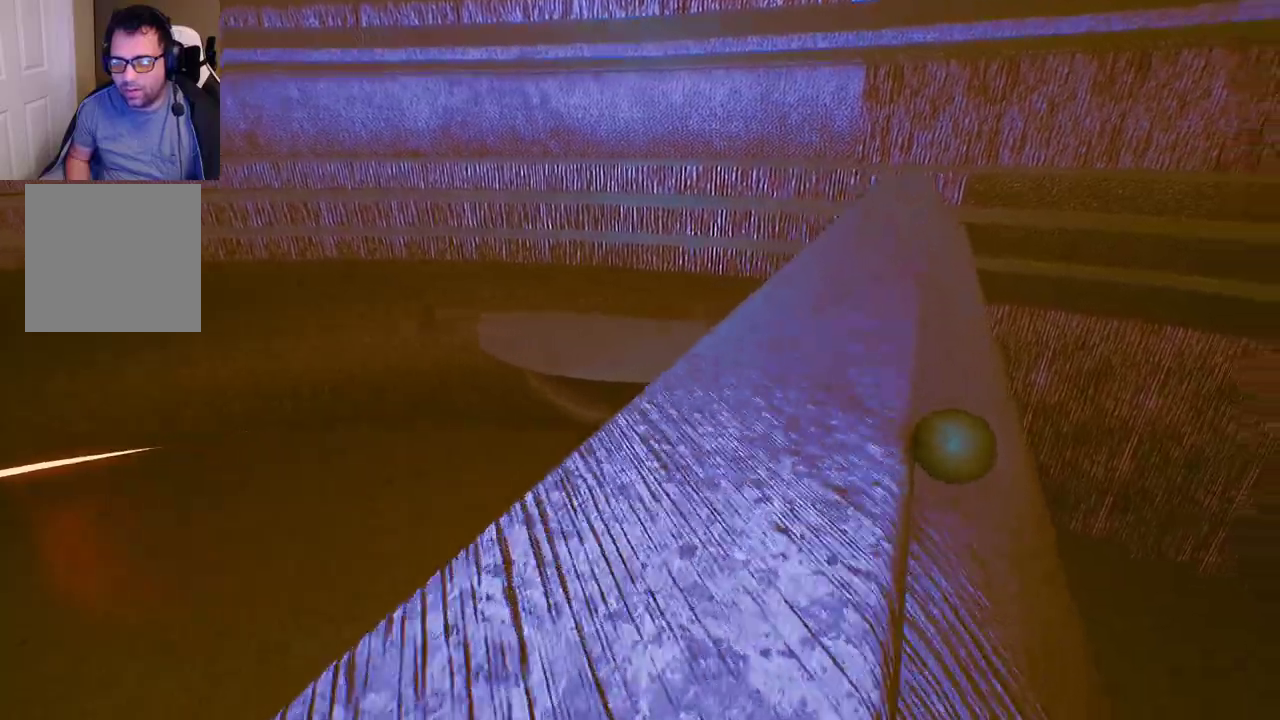
{"buttons": [], "left_stick": "up-left", "right_stick": "center", "events": []}
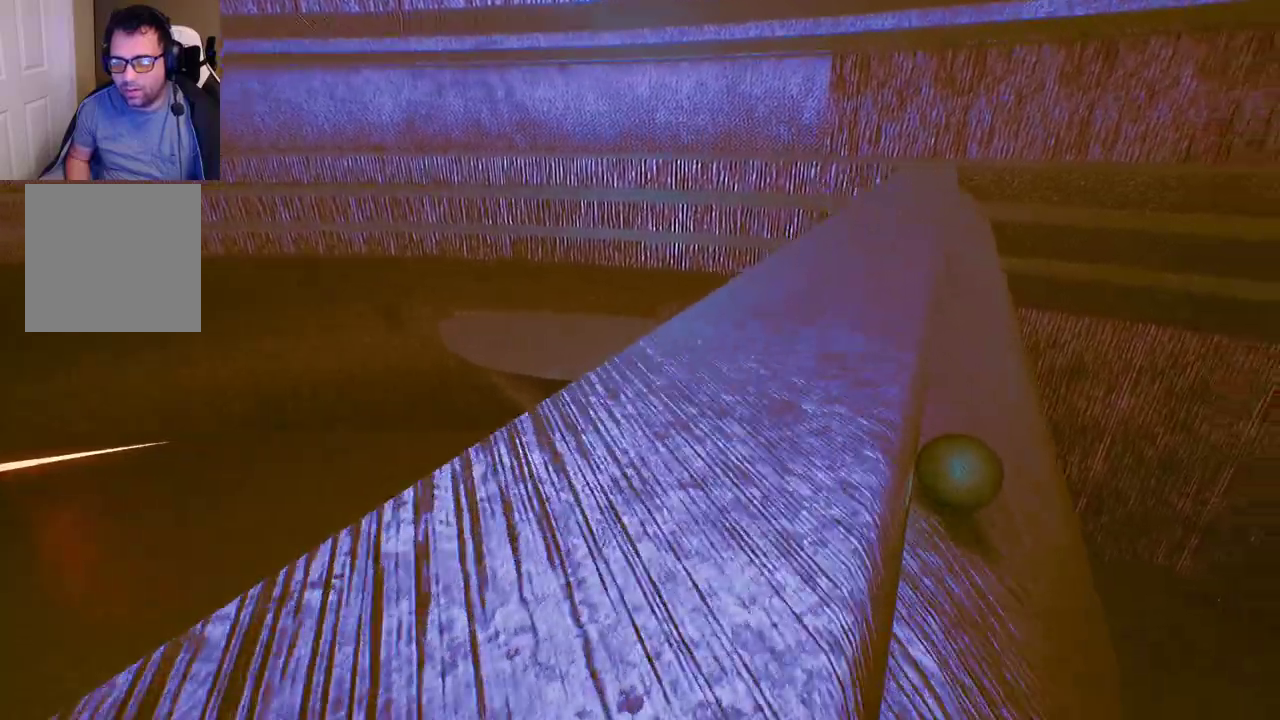
{"buttons": [], "left_stick": "up", "right_stick": "center", "events": [[317, "left_stick", "up"]]}
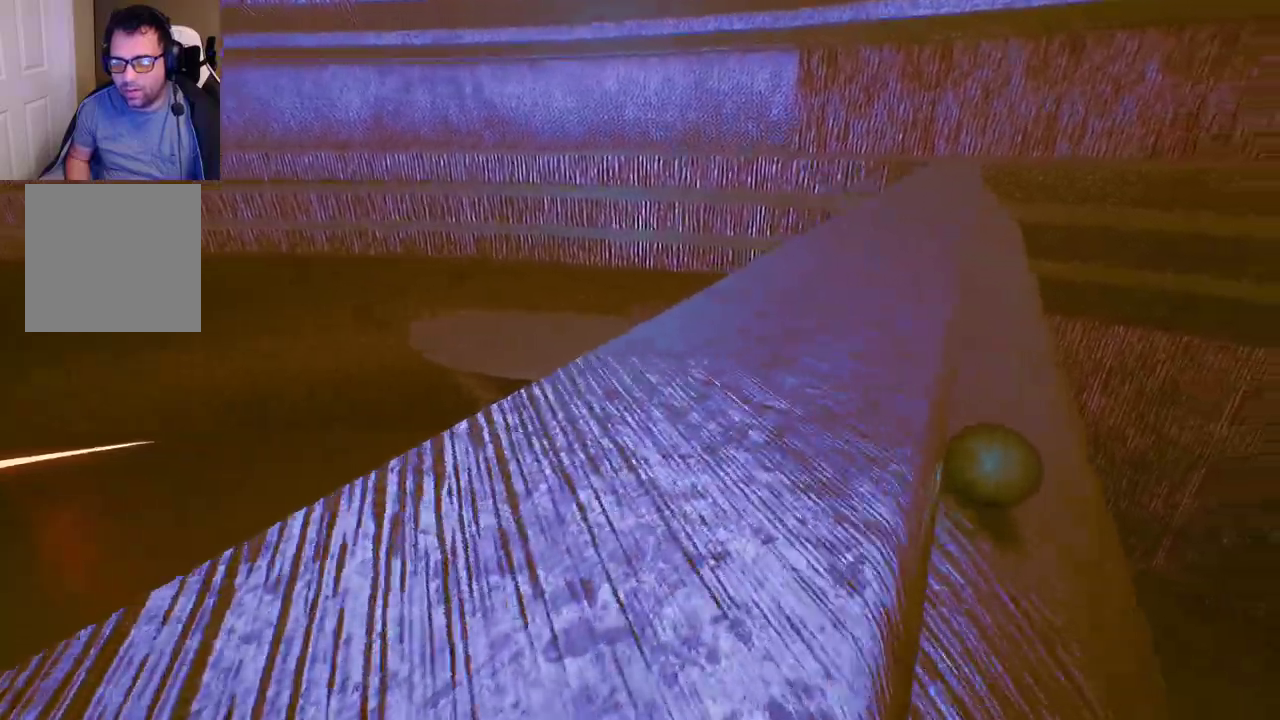
{"buttons": [], "left_stick": "up", "right_stick": "center", "events": []}
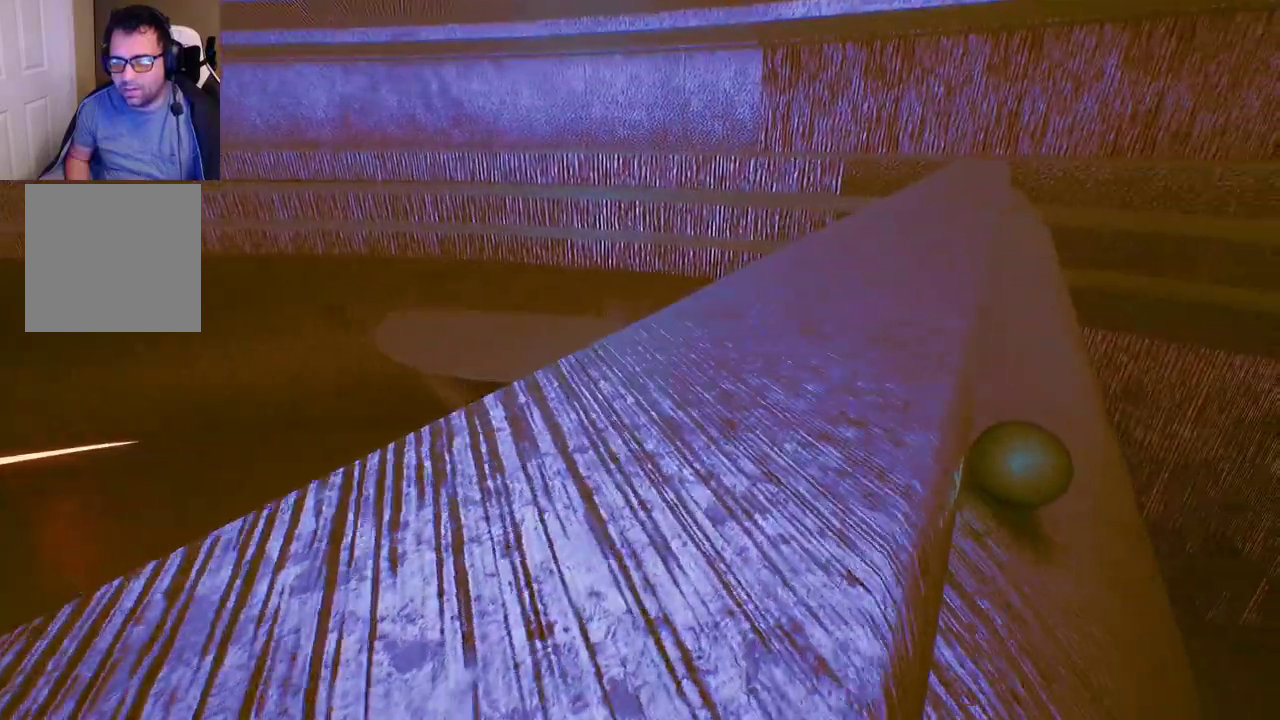
{"buttons": [], "left_stick": "up", "right_stick": "center", "events": []}
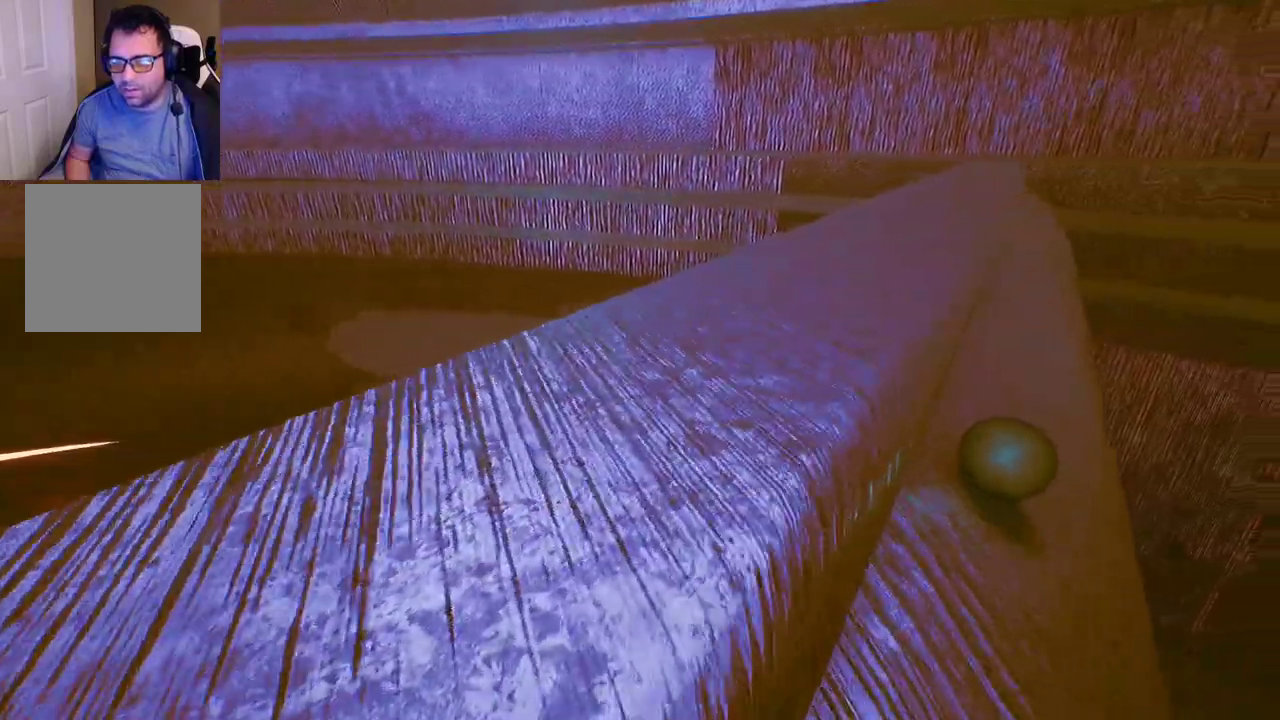
{"buttons": [], "left_stick": "up", "right_stick": "center", "events": [[50, "left_stick", "up-left"], [417, "left_stick", "up"]]}
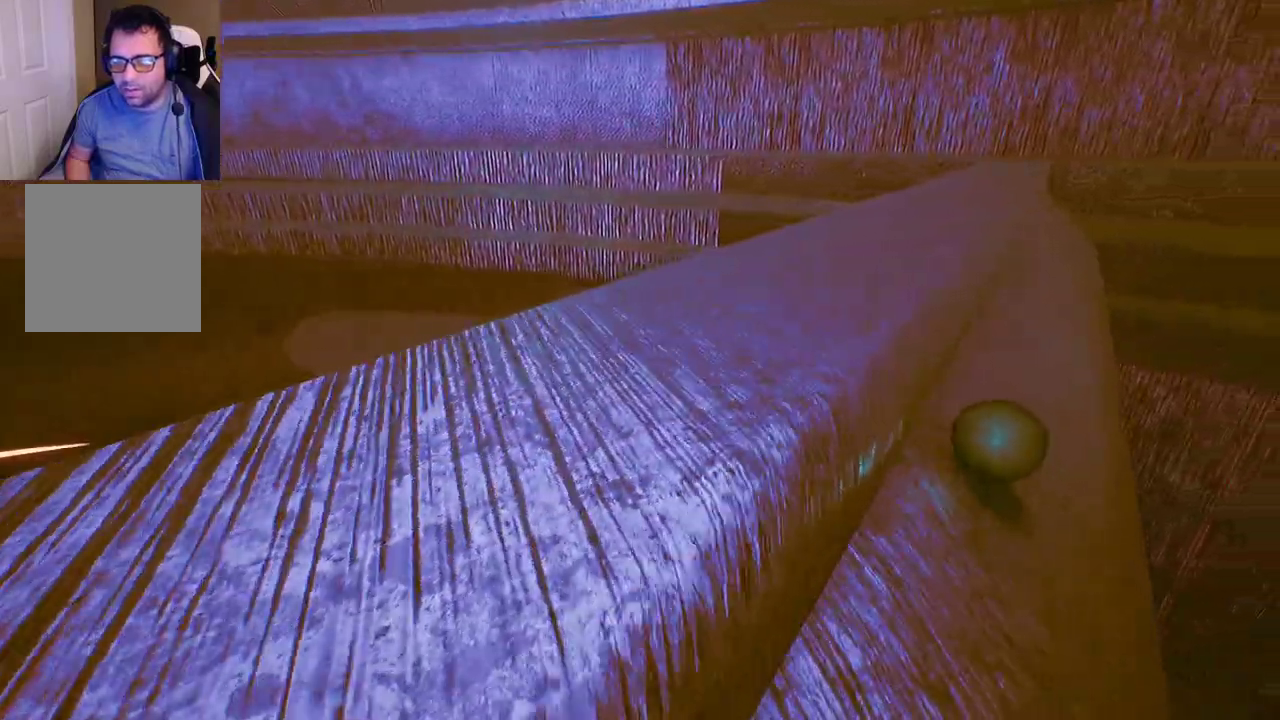
{"buttons": [], "left_stick": "up", "right_stick": "left", "events": [[300, "right_stick", "down-left"], [400, "right_stick", "left"]]}
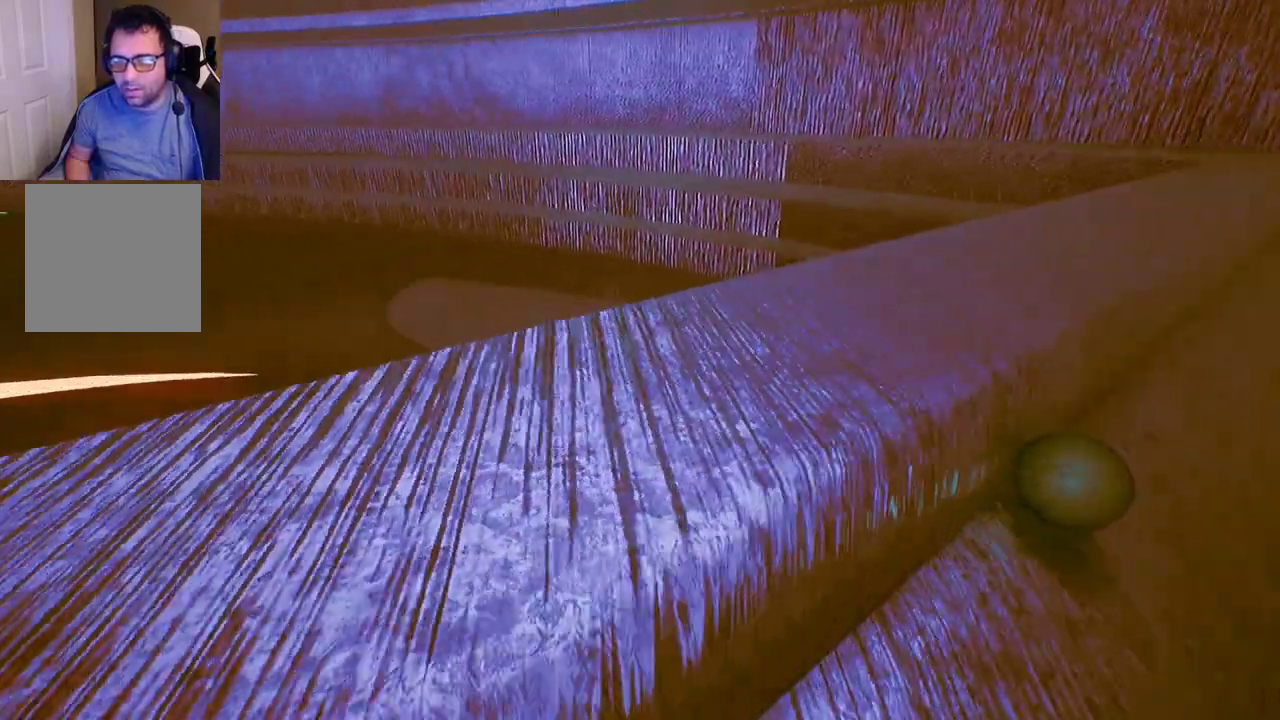
{"buttons": [], "left_stick": "right", "right_stick": "left", "events": [[150, "left_stick", "up-right"], [400, "left_stick", "right"]]}
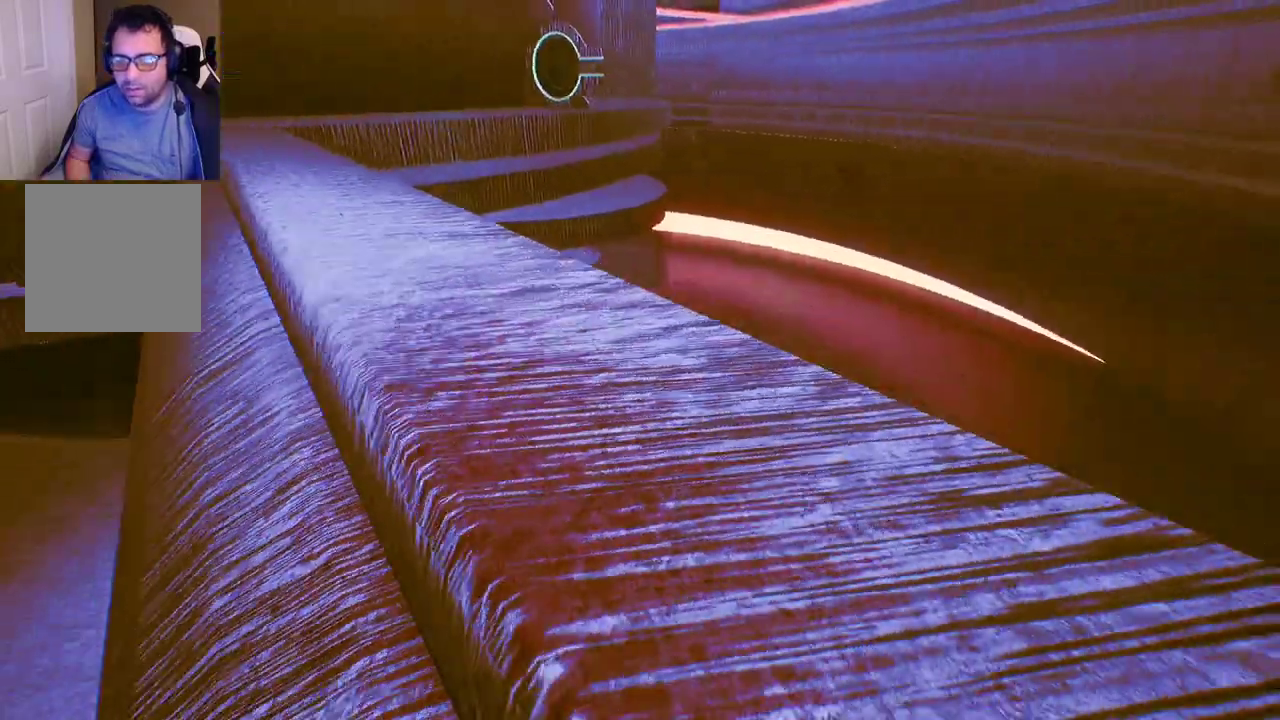
{"buttons": [], "left_stick": "down-right", "right_stick": "center", "events": [[33, "left_stick", "down-right"], [83, "right_stick", "center"]]}
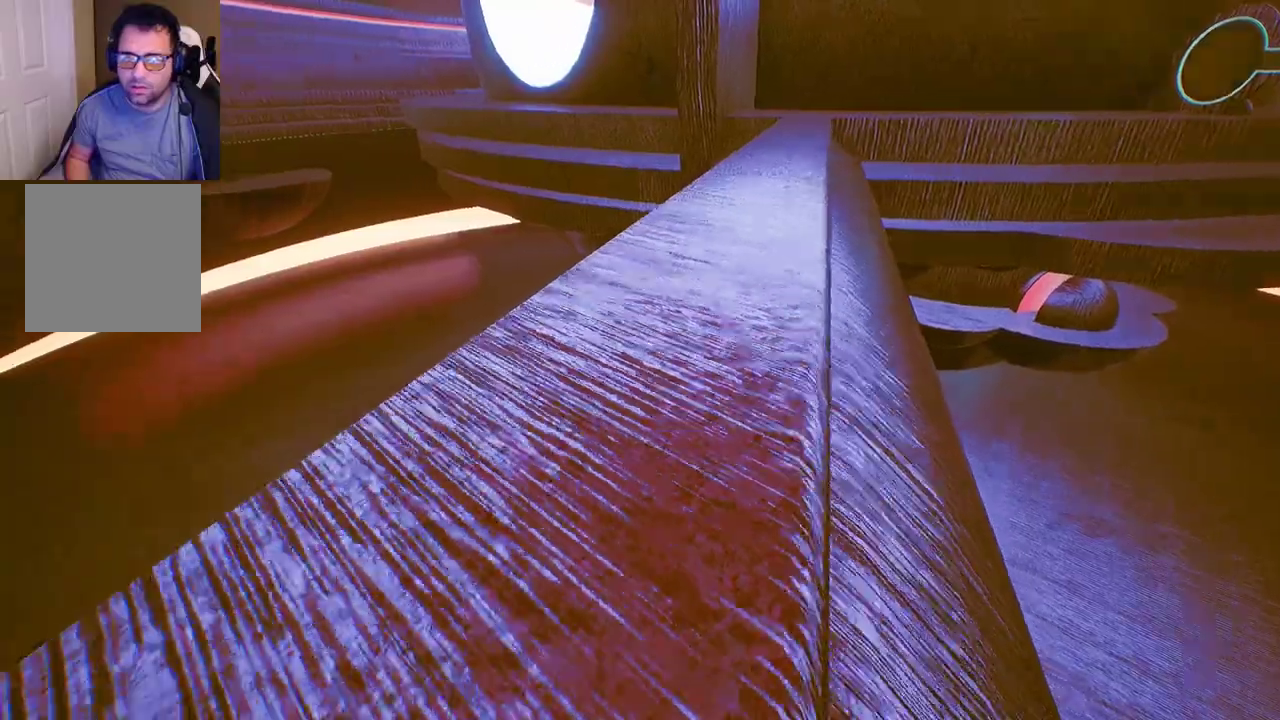
{"buttons": [], "left_stick": "down-left", "right_stick": "down-left", "events": [[67, "left_stick", "down"], [117, "right_stick", "down-left"], [267, "left_stick", "down-left"]]}
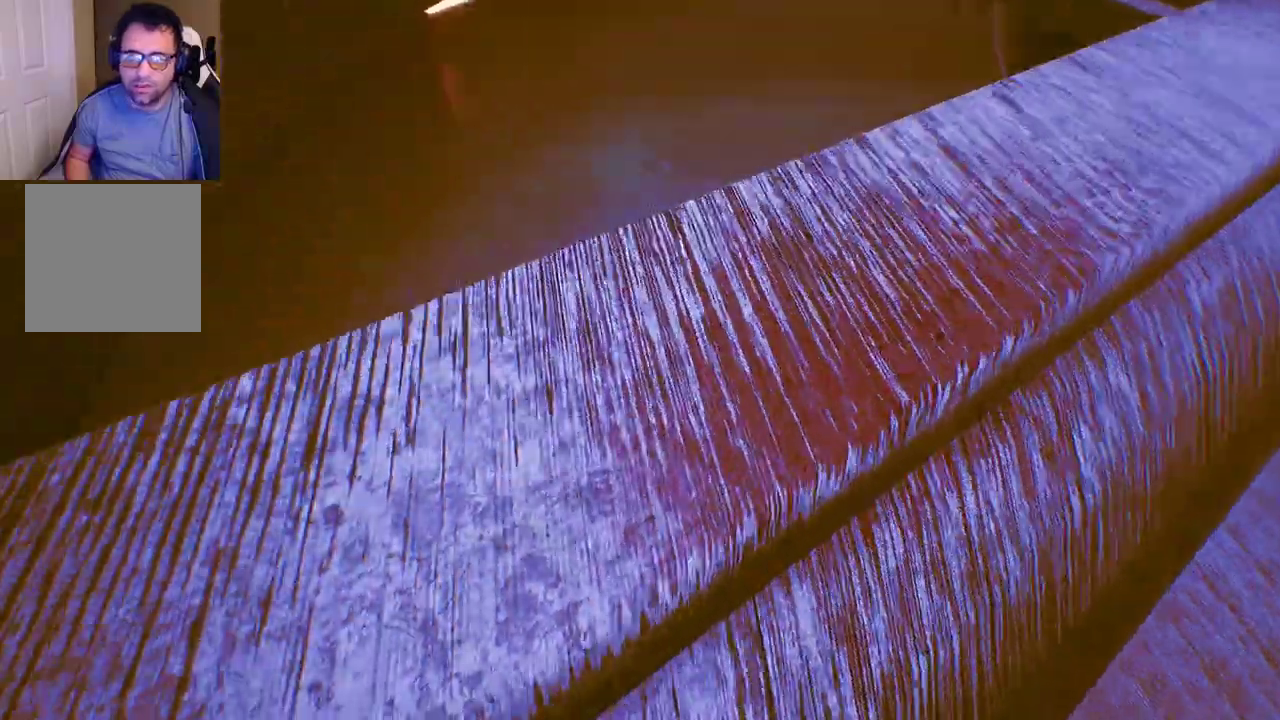
{"buttons": [], "left_stick": "left", "right_stick": "center", "events": [[133, "left_stick", "left"], [200, "right_stick", "center"]]}